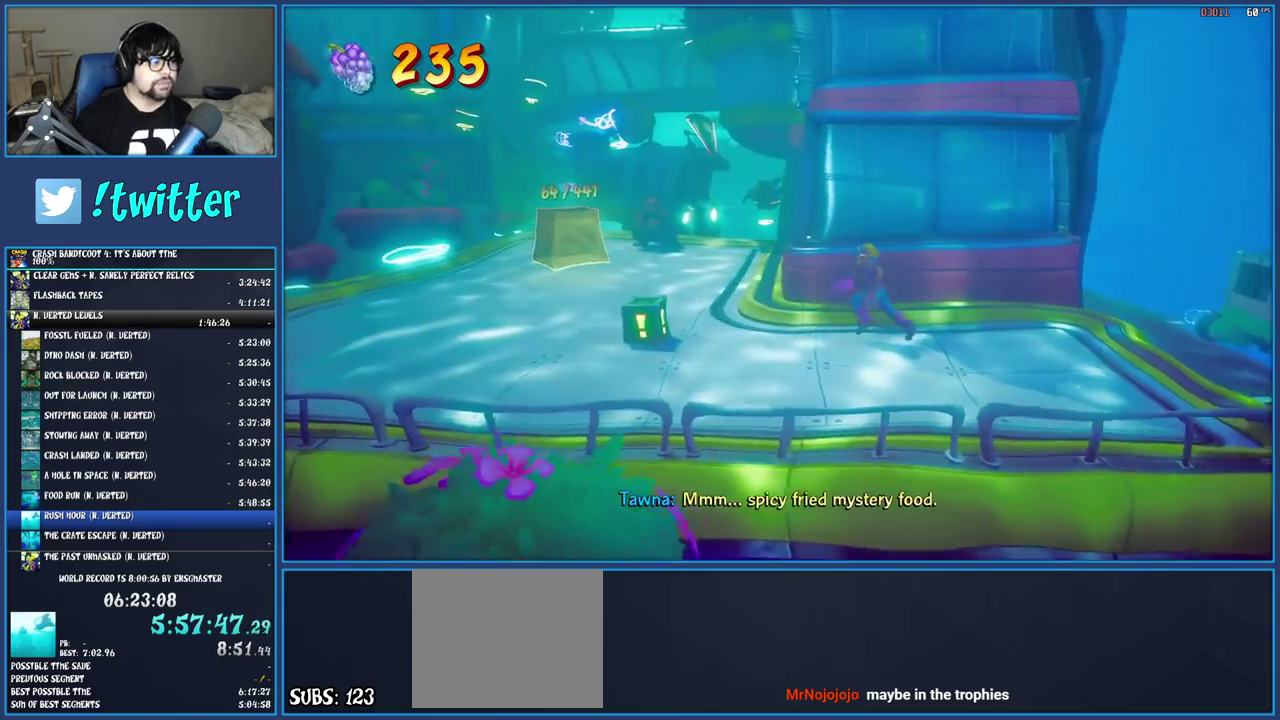
Gameplay with a controller (PlayStation layout); each line is a JSON object with the inputs held at the frame after it. "events" lists button and stick changes between this image and that frame as [ms after this image, input, new state], when the widget could be followed in between. Not read: L3 R1 R3.
{"buttons": [], "left_stick": "up-left", "right_stick": "center", "events": []}
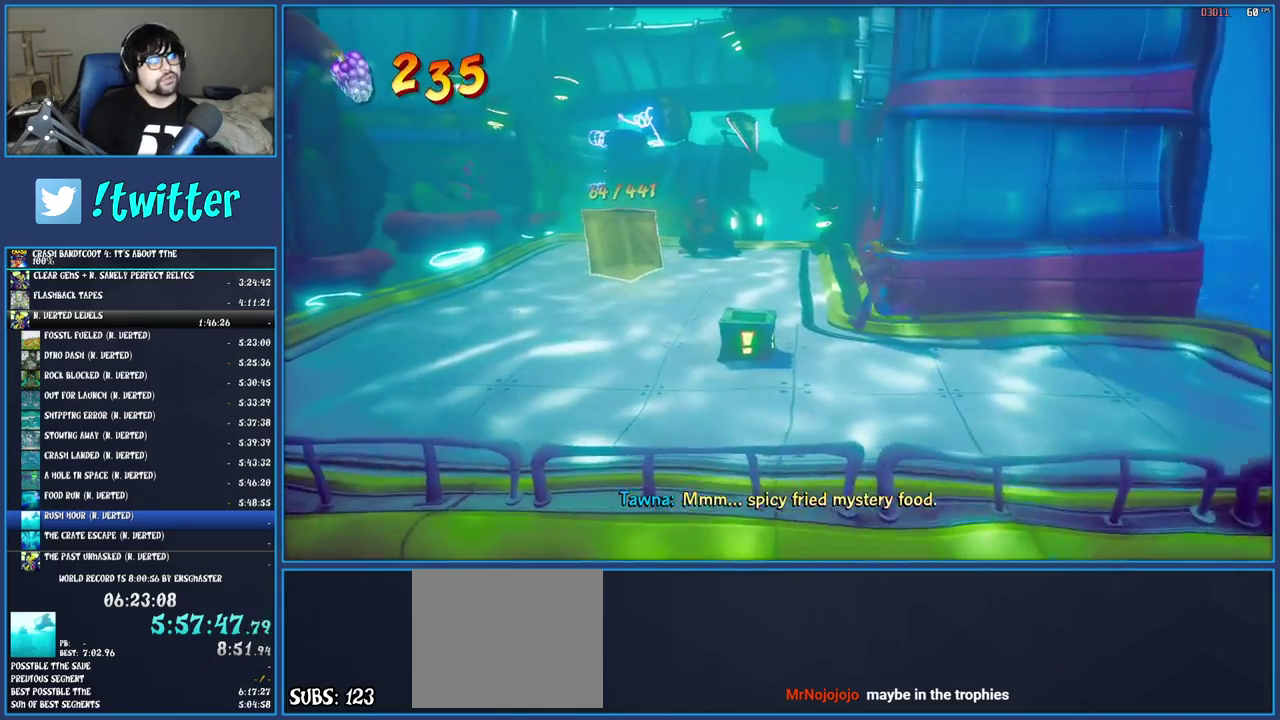
{"buttons": [], "left_stick": "up-left", "right_stick": "center", "events": [[17, "left_stick", "down-right"], [183, "left_stick", "up-left"]]}
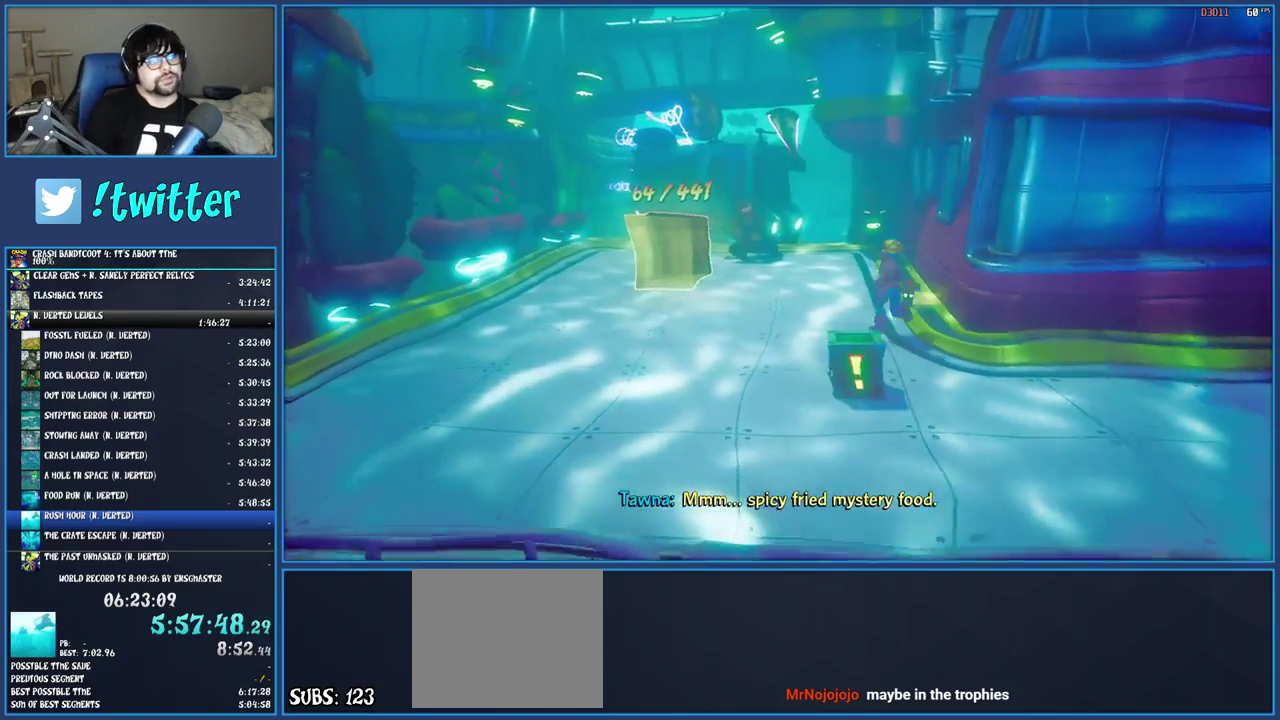
{"buttons": [], "left_stick": "up", "right_stick": "center", "events": [[83, "left_stick", "up"]]}
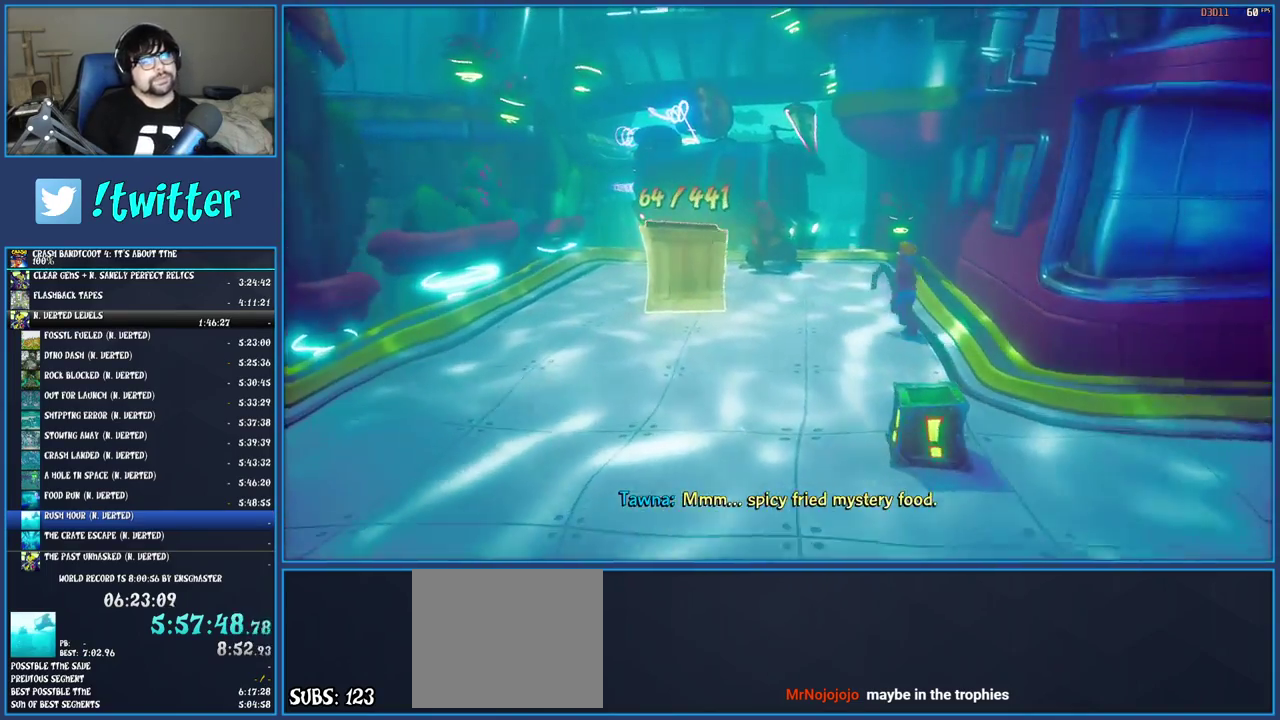
{"buttons": [], "left_stick": "up", "right_stick": "center", "events": []}
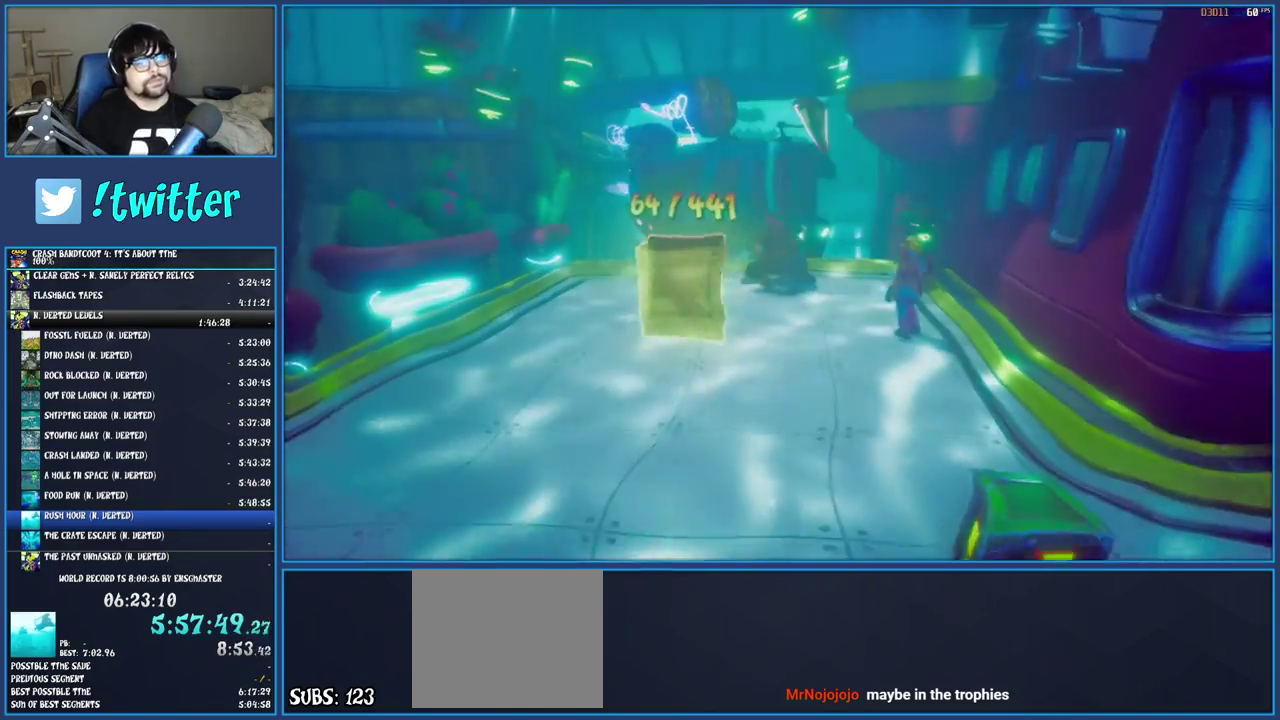
{"buttons": ["CROSS"], "left_stick": "center", "right_stick": "center", "events": [[67, "left_stick", "up-left"], [183, "left_stick", "up"], [233, "left_stick", "center"], [450, "CROSS", "down"]]}
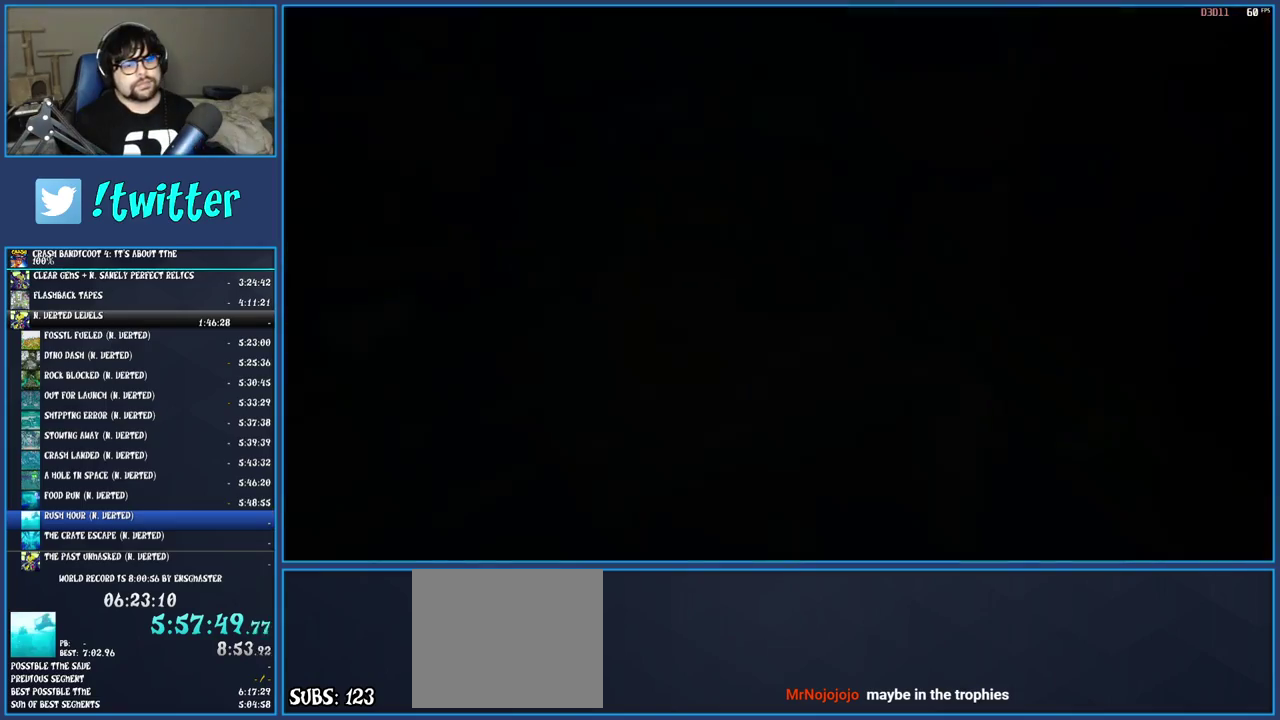
{"buttons": [], "left_stick": "center", "right_stick": "center", "events": [[67, "CROSS", "up"], [117, "CROSS", "down"], [183, "CROSS", "up"], [250, "CROSS", "down"], [317, "CROSS", "up"], [383, "CROSS", "down"], [467, "CROSS", "up"]]}
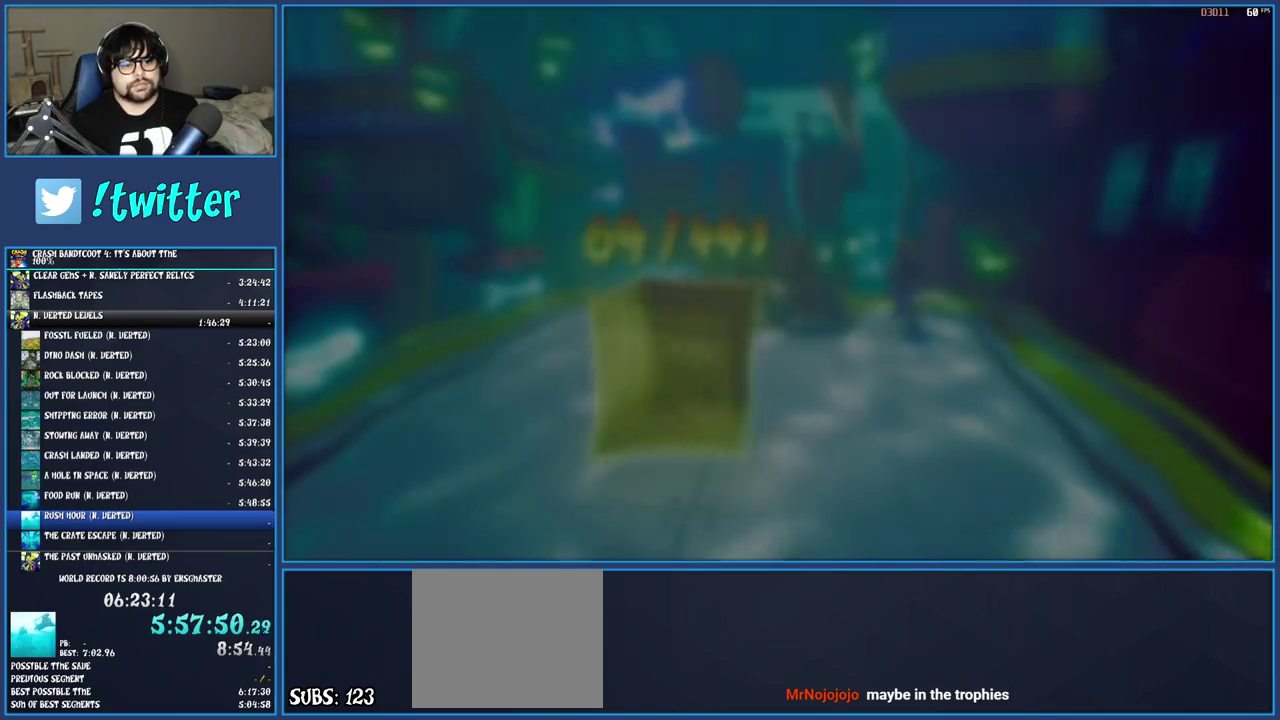
{"buttons": ["CROSS"], "left_stick": "center", "right_stick": "center", "events": [[33, "CROSS", "down"], [117, "CROSS", "up"], [183, "CROSS", "down"], [250, "CROSS", "up"], [317, "CROSS", "down"], [367, "CROSS", "up"], [467, "CROSS", "down"]]}
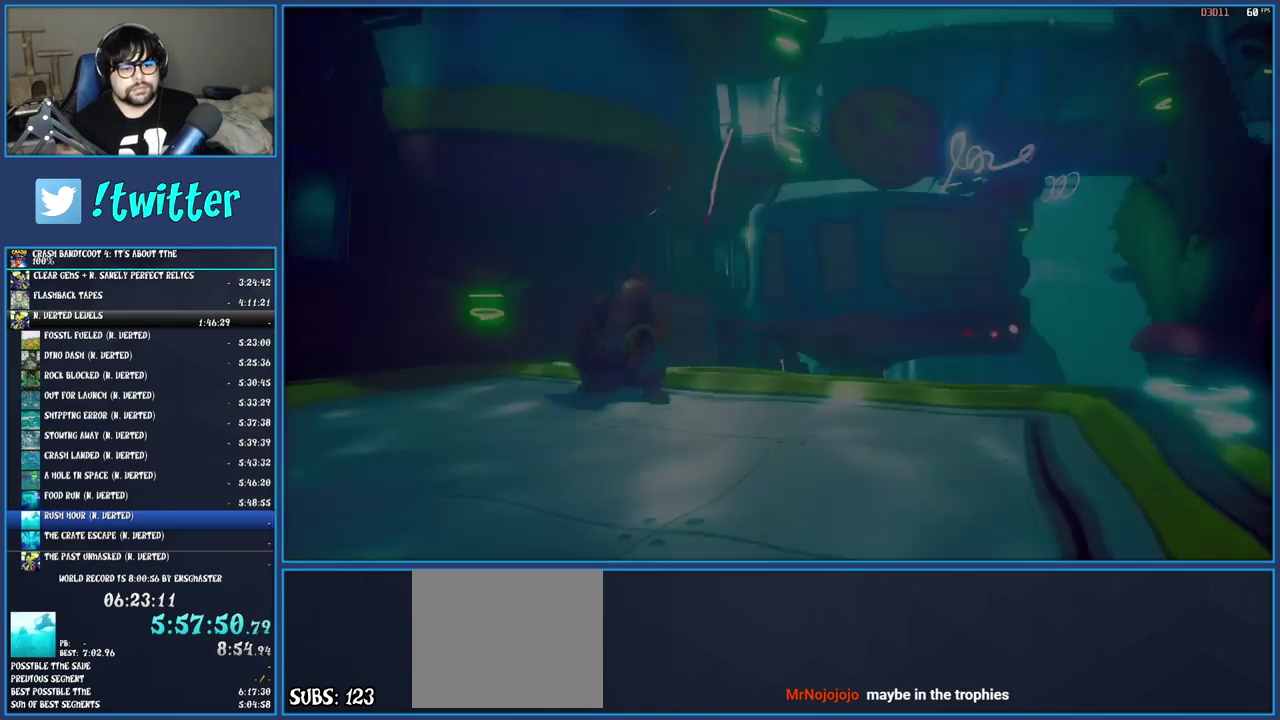
{"buttons": [], "left_stick": "center", "right_stick": "center", "events": [[33, "CROSS", "up"], [117, "CROSS", "down"], [167, "CROSS", "up"], [250, "CROSS", "down"], [500, "CROSS", "up"]]}
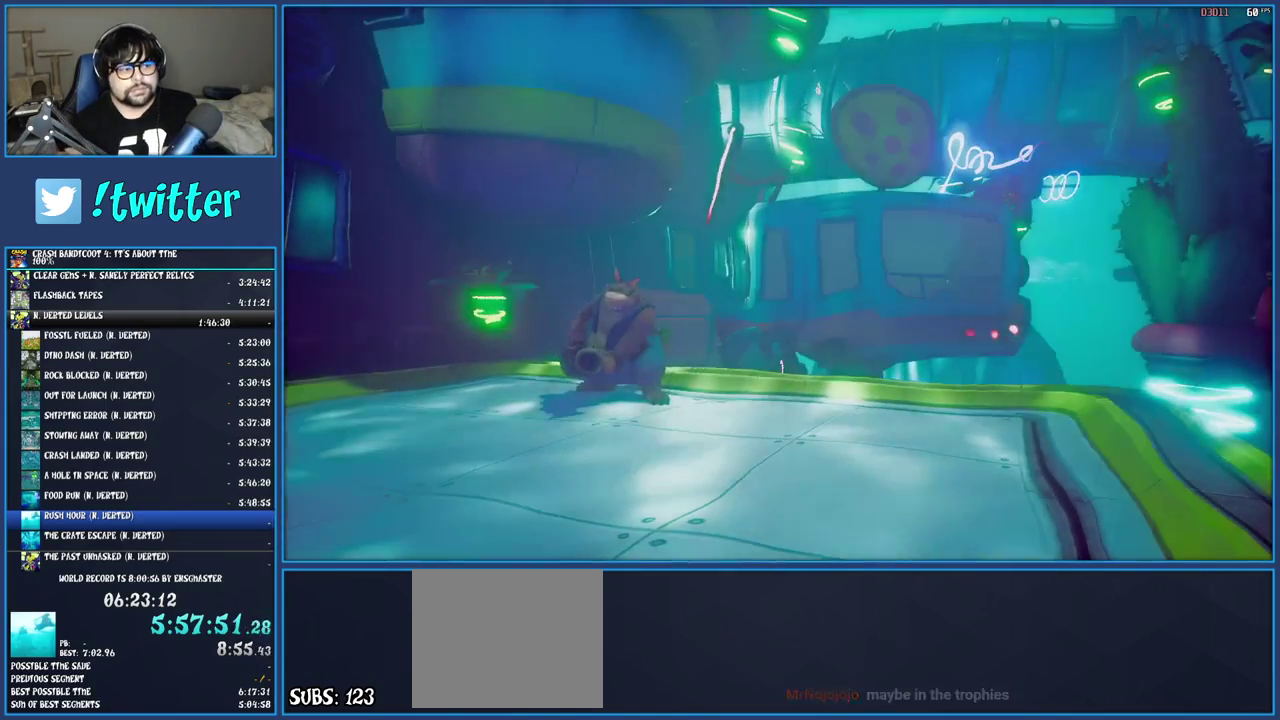
{"buttons": [], "left_stick": "center", "right_stick": "center", "events": [[50, "CROSS", "down"], [150, "CROSS", "up"], [200, "CROSS", "down"], [317, "CROSS", "up"], [367, "CROSS", "down"], [450, "CROSS", "up"]]}
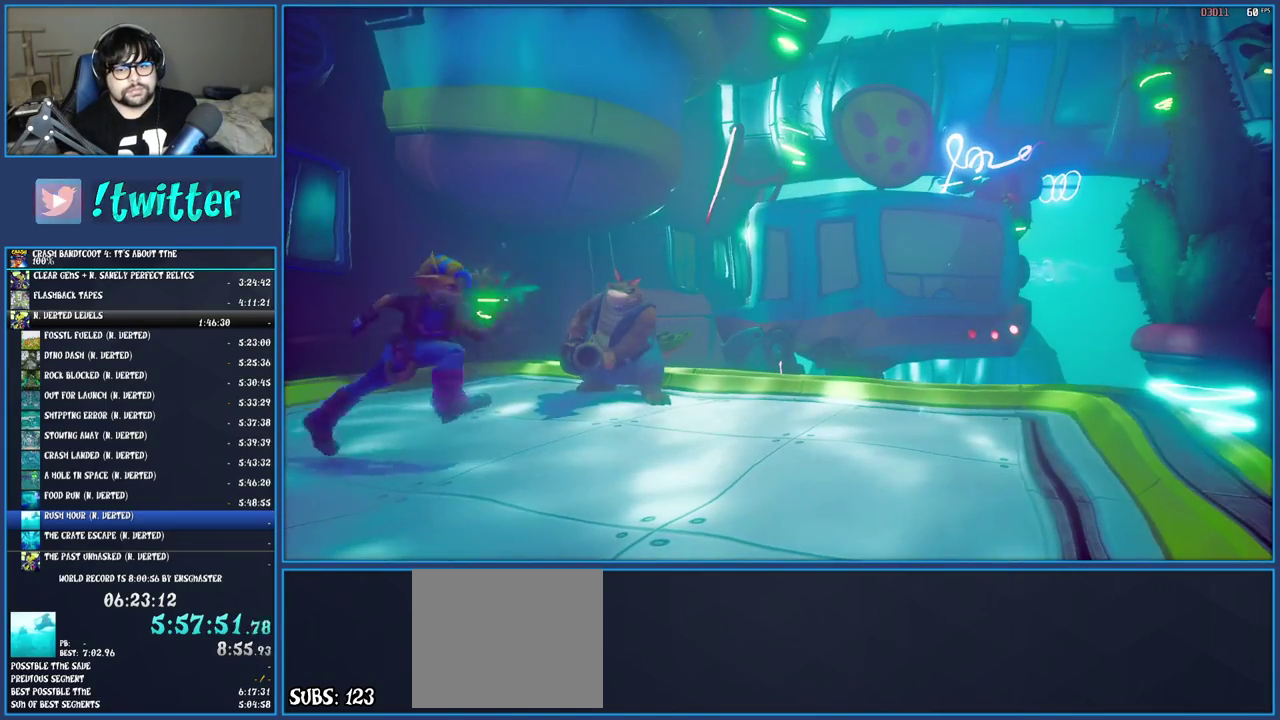
{"buttons": ["CROSS"], "left_stick": "center", "right_stick": "center", "events": [[33, "CROSS", "down"], [100, "CROSS", "up"], [183, "CROSS", "down"], [250, "CROSS", "up"], [350, "CROSS", "down"], [433, "CROSS", "up"], [500, "CROSS", "down"]]}
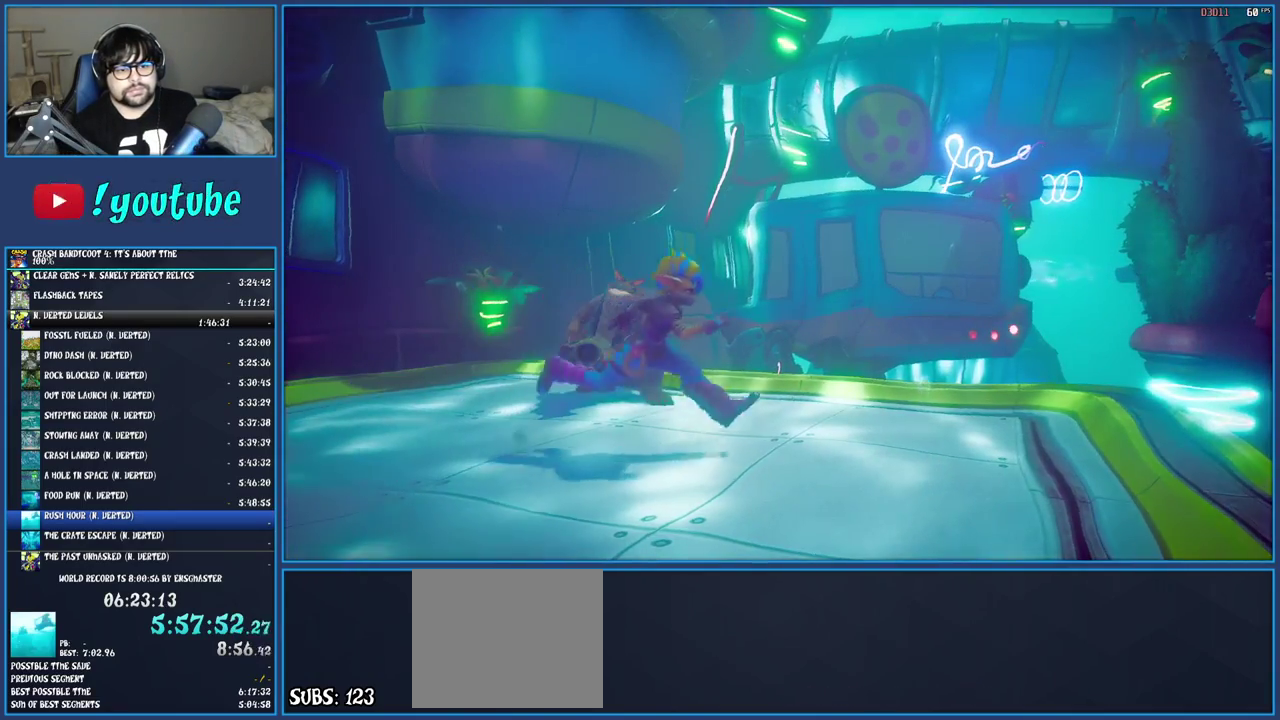
{"buttons": ["CROSS"], "left_stick": "center", "right_stick": "center", "events": [[100, "CROSS", "up"], [167, "CROSS", "down"], [283, "CROSS", "up"], [333, "CROSS", "down"], [417, "CROSS", "up"], [500, "CROSS", "down"]]}
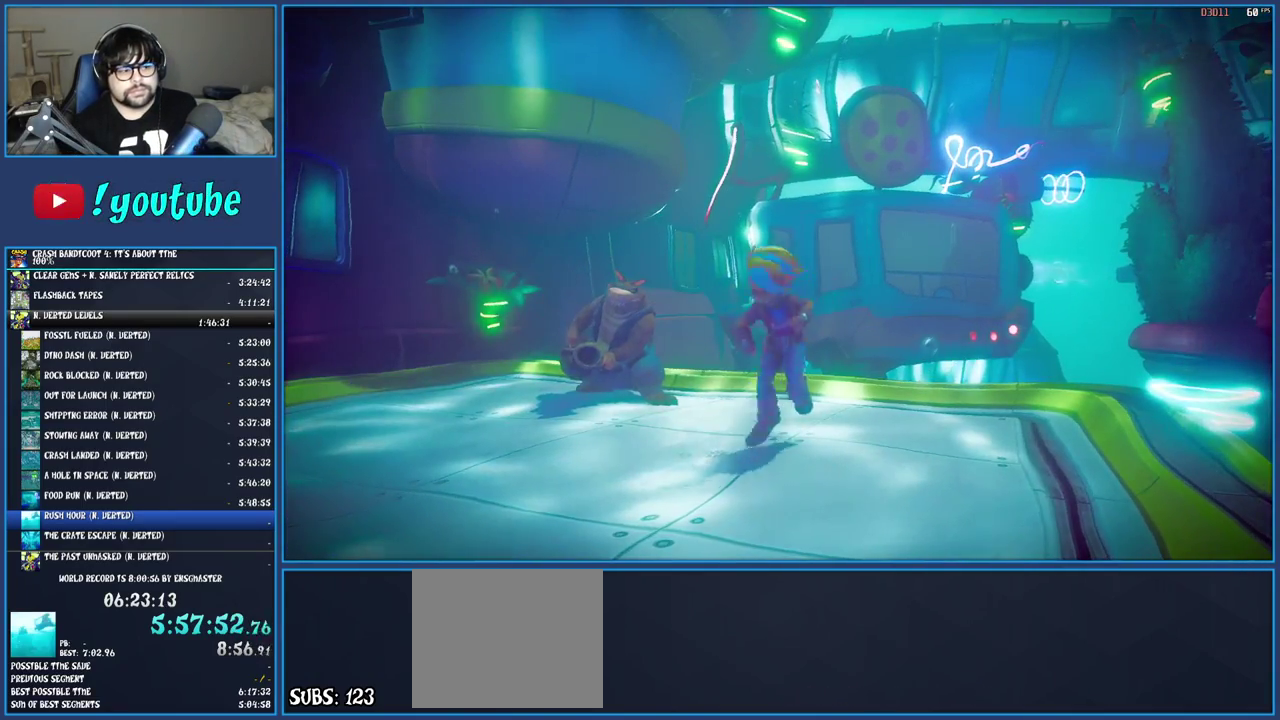
{"buttons": ["CROSS"], "left_stick": "center", "right_stick": "center", "events": [[83, "CROSS", "up"], [167, "CROSS", "down"], [250, "CROSS", "up"], [333, "CROSS", "down"], [417, "CROSS", "up"], [500, "CROSS", "down"]]}
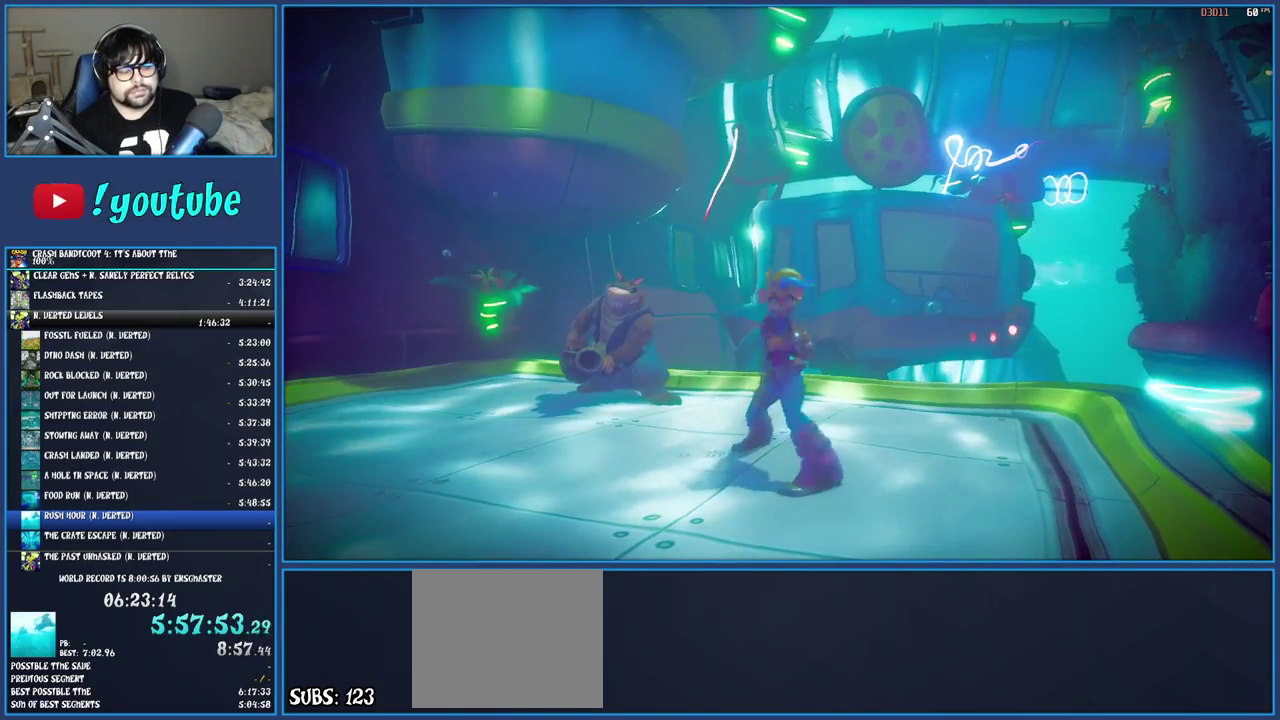
{"buttons": ["CROSS"], "left_stick": "center", "right_stick": "center", "events": [[83, "CROSS", "up"], [133, "CROSS", "down"], [233, "CROSS", "up"], [317, "CROSS", "down"], [383, "CROSS", "up"], [467, "CROSS", "down"]]}
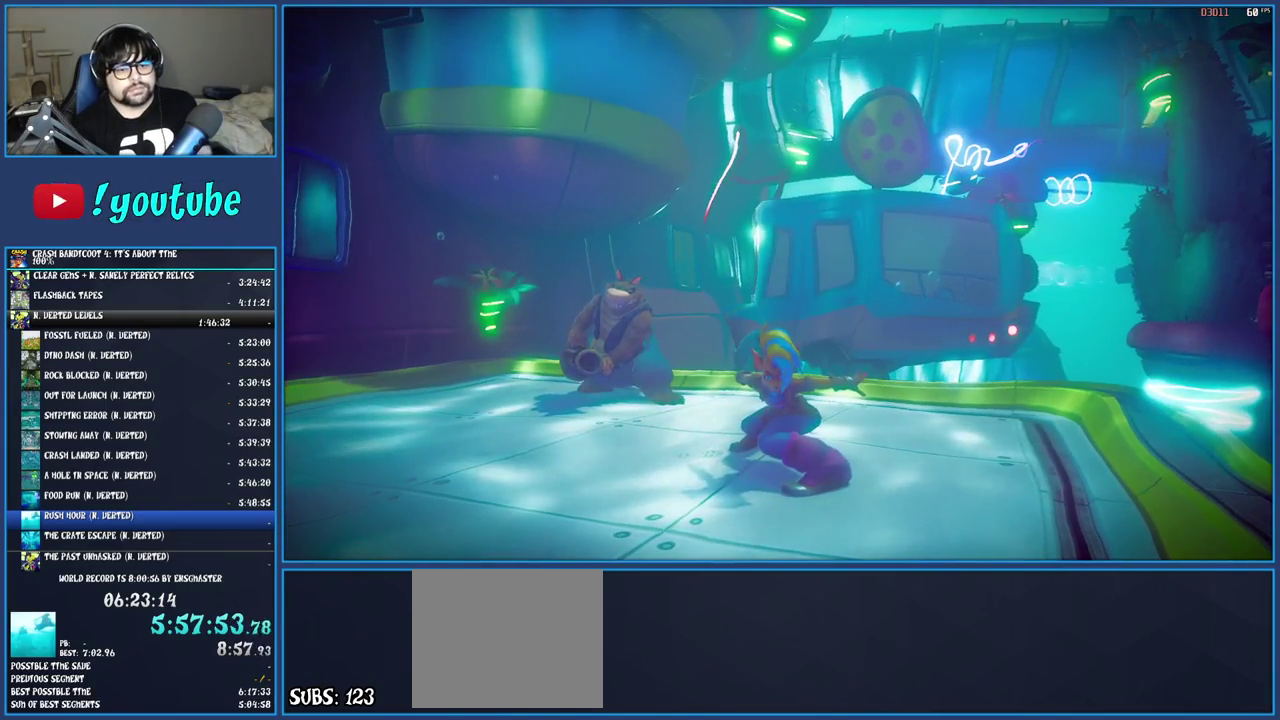
{"buttons": ["CROSS"], "left_stick": "center", "right_stick": "center", "events": [[67, "CROSS", "up"], [133, "CROSS", "down"], [233, "CROSS", "up"], [283, "CROSS", "down"], [383, "CROSS", "up"], [450, "CROSS", "down"]]}
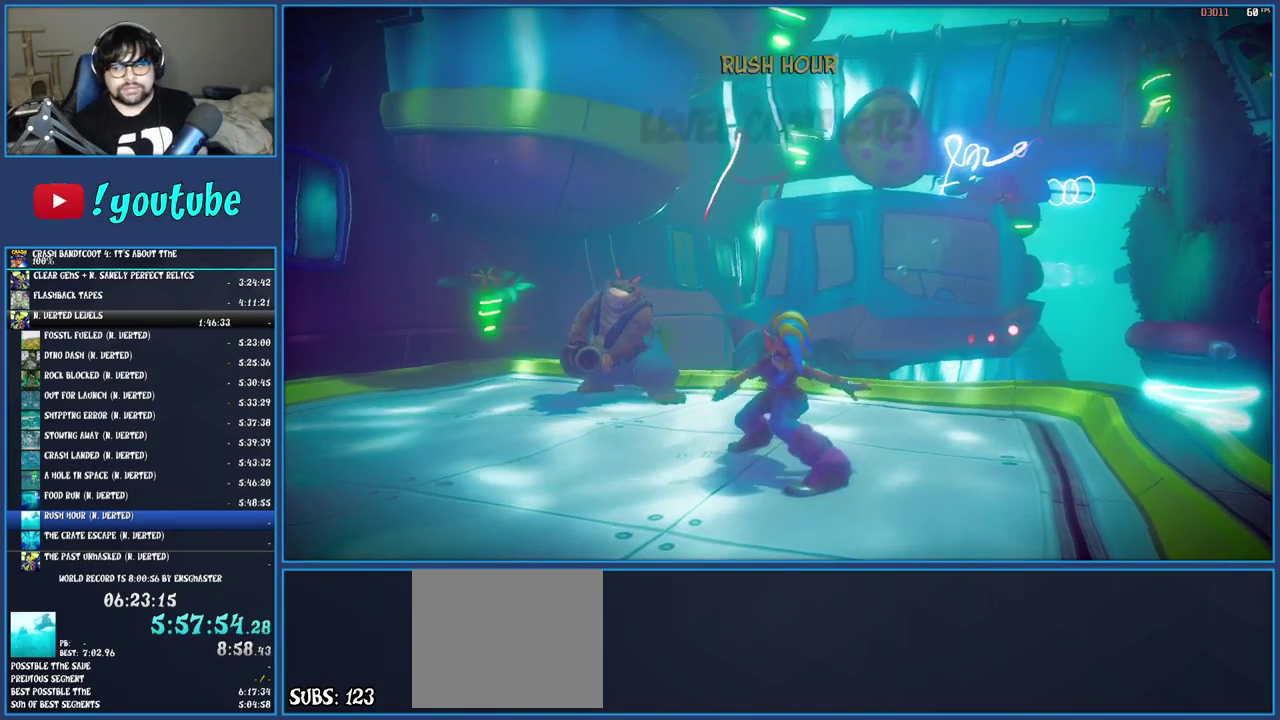
{"buttons": [], "left_stick": "center", "right_stick": "center", "events": [[67, "CROSS", "up"], [150, "CROSS", "down"], [200, "CROSS", "up"]]}
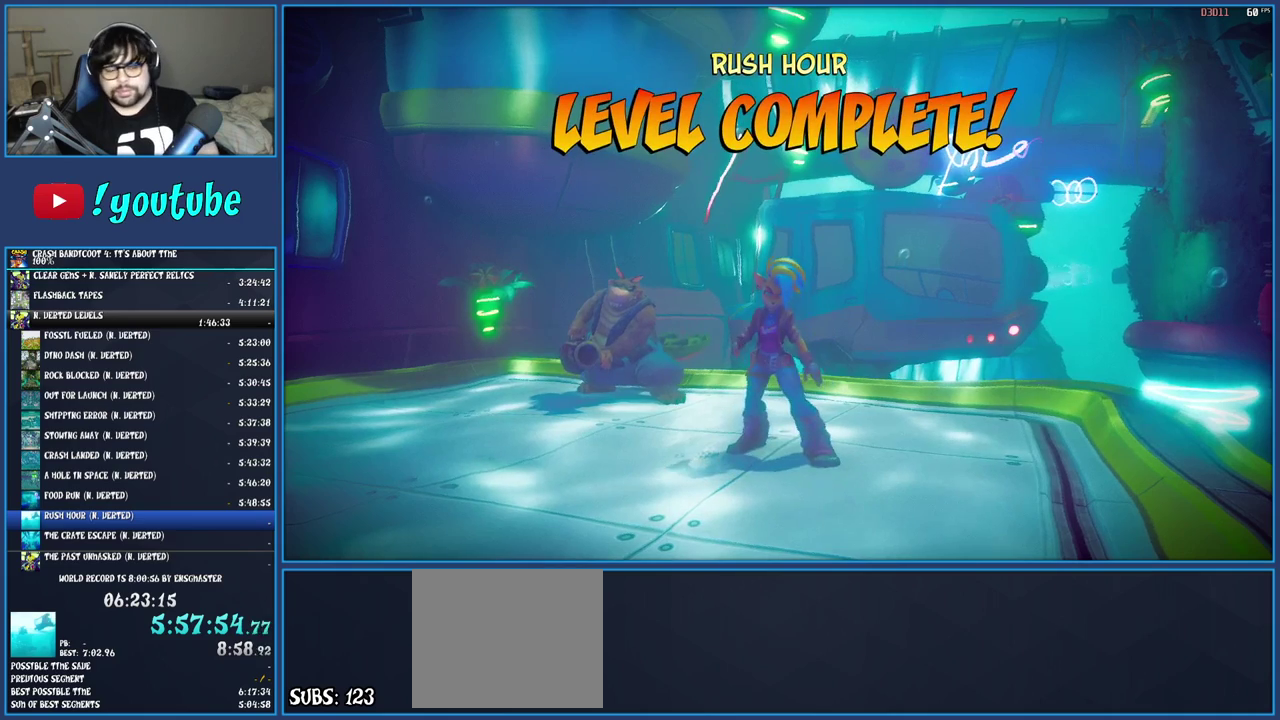
{"buttons": ["CROSS"], "left_stick": "center", "right_stick": "center", "events": [[167, "CROSS", "down"], [267, "CROSS", "up"], [350, "CROSS", "down"], [417, "CROSS", "up"], [483, "CROSS", "down"]]}
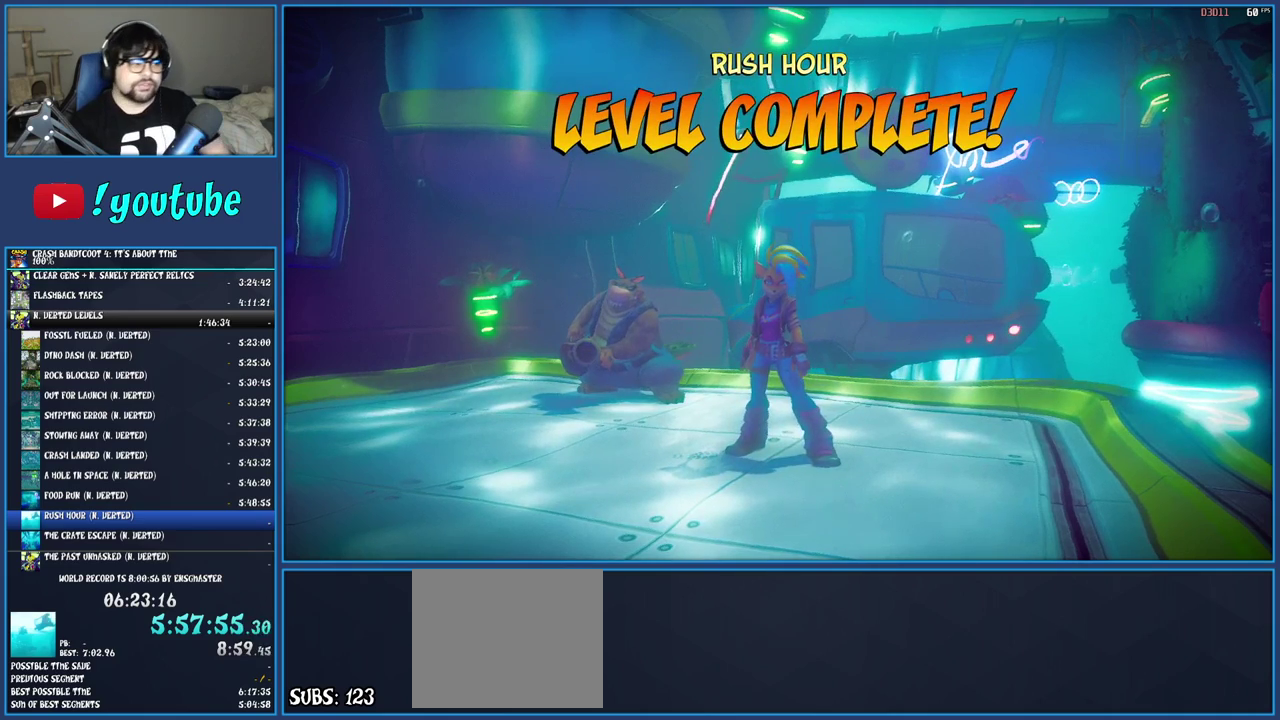
{"buttons": [], "left_stick": "center", "right_stick": "center", "events": [[67, "CROSS", "up"], [133, "CROSS", "down"], [217, "CROSS", "up"], [300, "CROSS", "down"], [350, "CROSS", "up"], [433, "CROSS", "down"], [500, "CROSS", "up"]]}
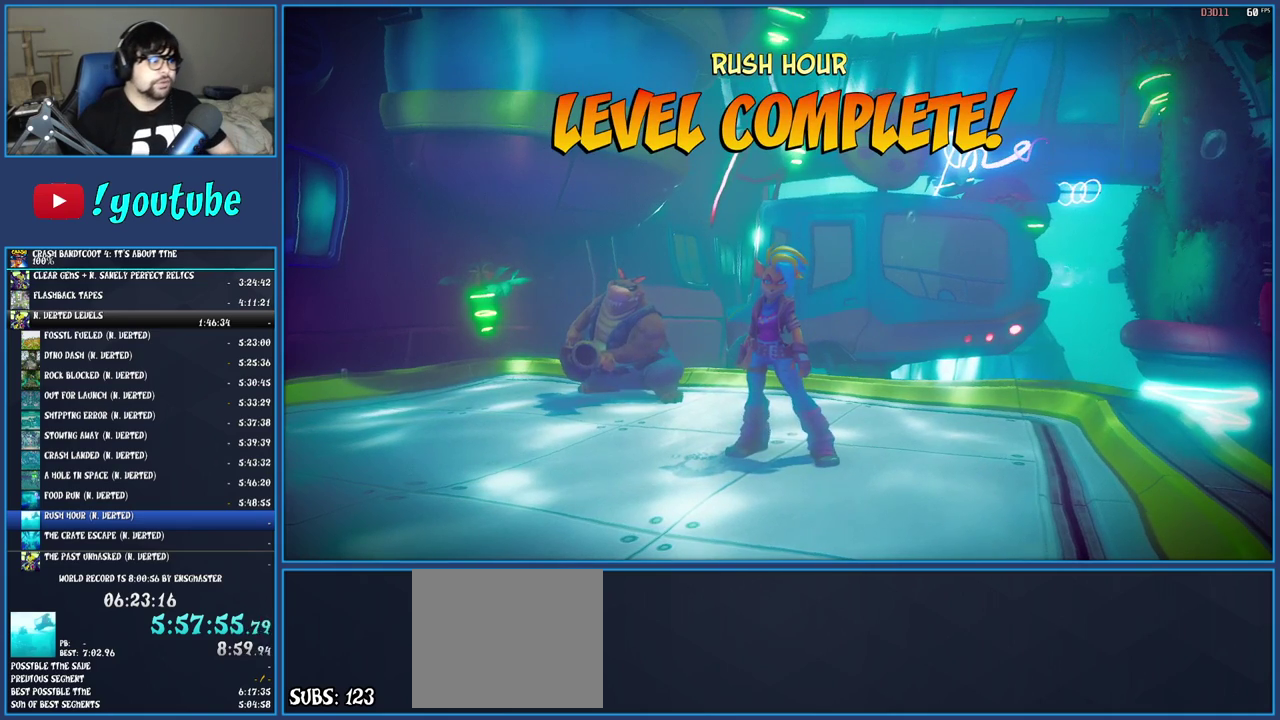
{"buttons": [], "left_stick": "center", "right_stick": "center", "events": [[83, "CROSS", "down"], [150, "CROSS", "up"], [233, "CROSS", "down"], [300, "CROSS", "up"], [400, "CROSS", "down"], [467, "CROSS", "up"]]}
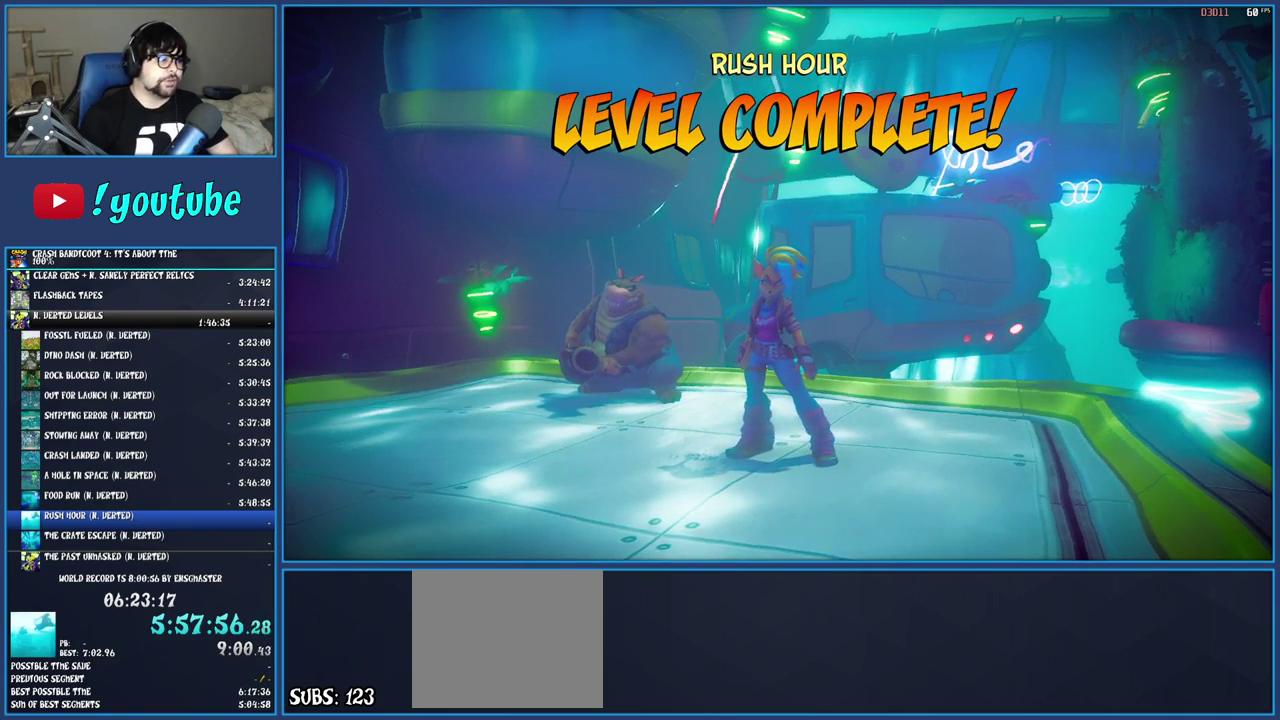
{"buttons": [], "left_stick": "center", "right_stick": "center", "events": [[33, "CROSS", "down"], [117, "CROSS", "up"], [217, "CROSS", "down"], [283, "CROSS", "up"], [383, "CROSS", "down"], [450, "CROSS", "up"]]}
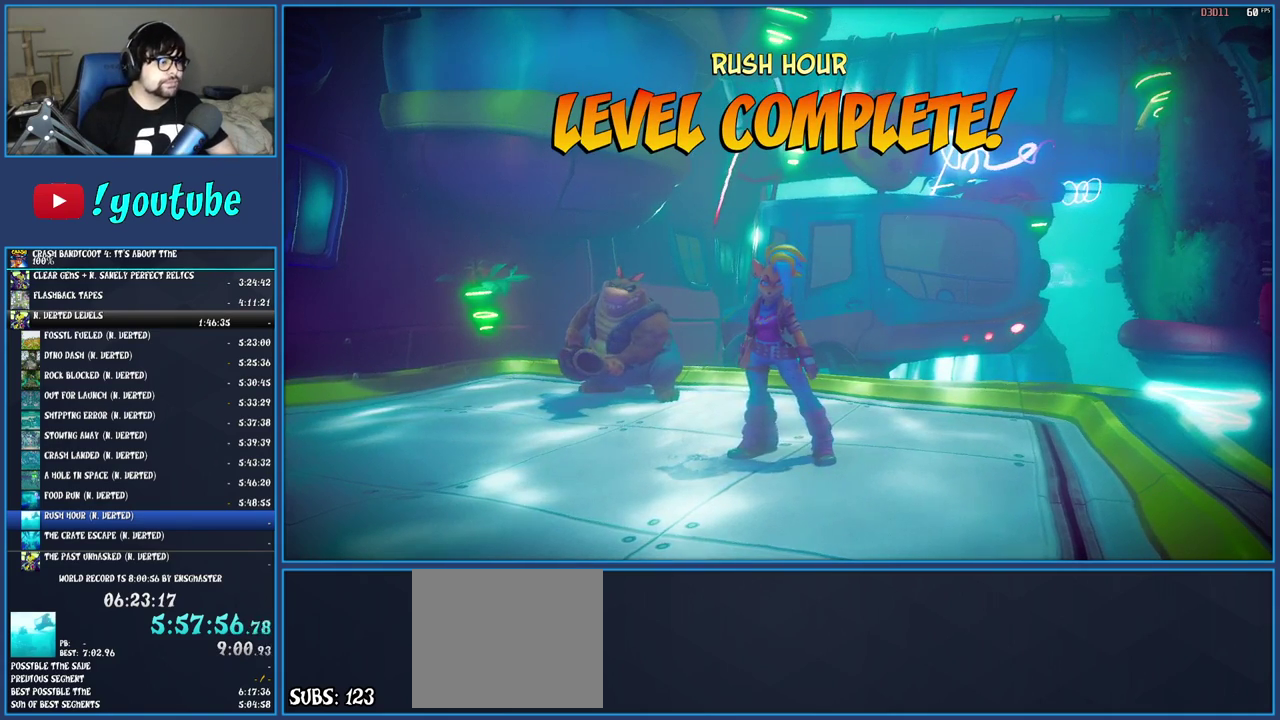
{"buttons": [], "left_stick": "center", "right_stick": "center", "events": [[33, "CROSS", "down"], [117, "CROSS", "up"], [200, "CROSS", "down"], [300, "CROSS", "up"], [383, "CROSS", "down"], [467, "CROSS", "up"]]}
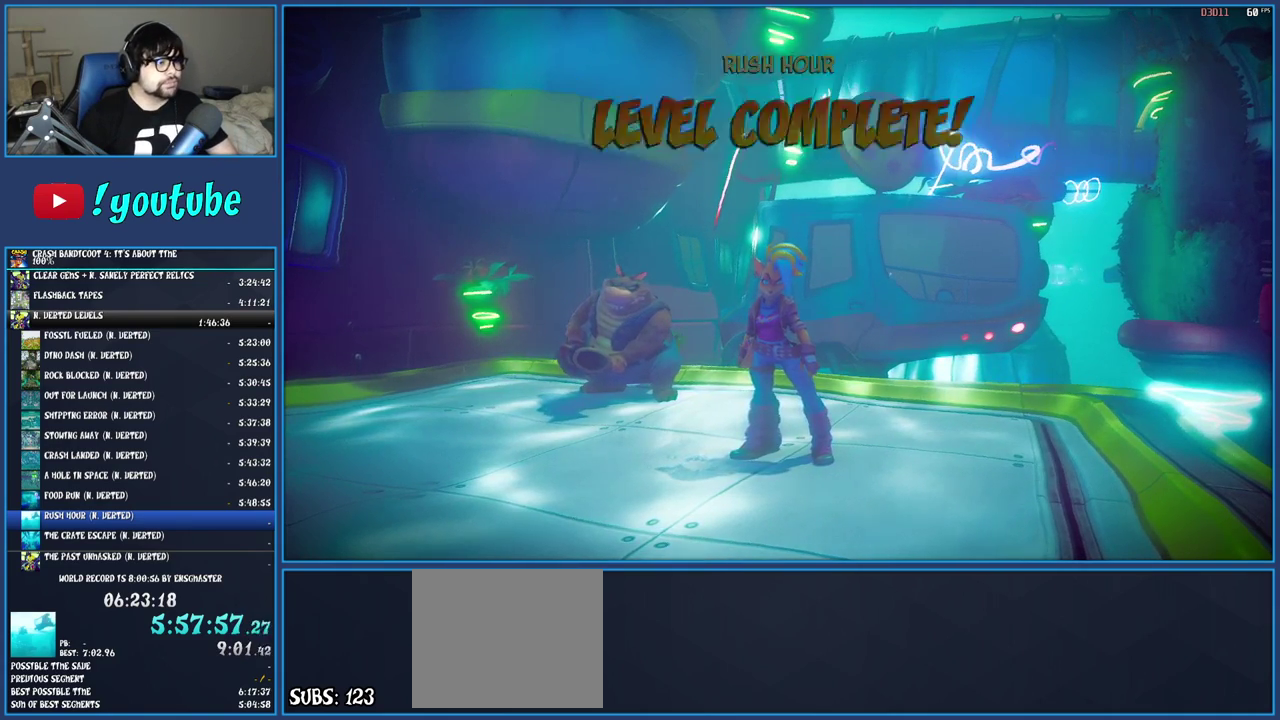
{"buttons": [], "left_stick": "center", "right_stick": "center", "events": [[67, "CROSS", "down"], [150, "CROSS", "up"], [233, "CROSS", "down"], [317, "CROSS", "up"], [433, "CROSS", "down"], [500, "CROSS", "up"]]}
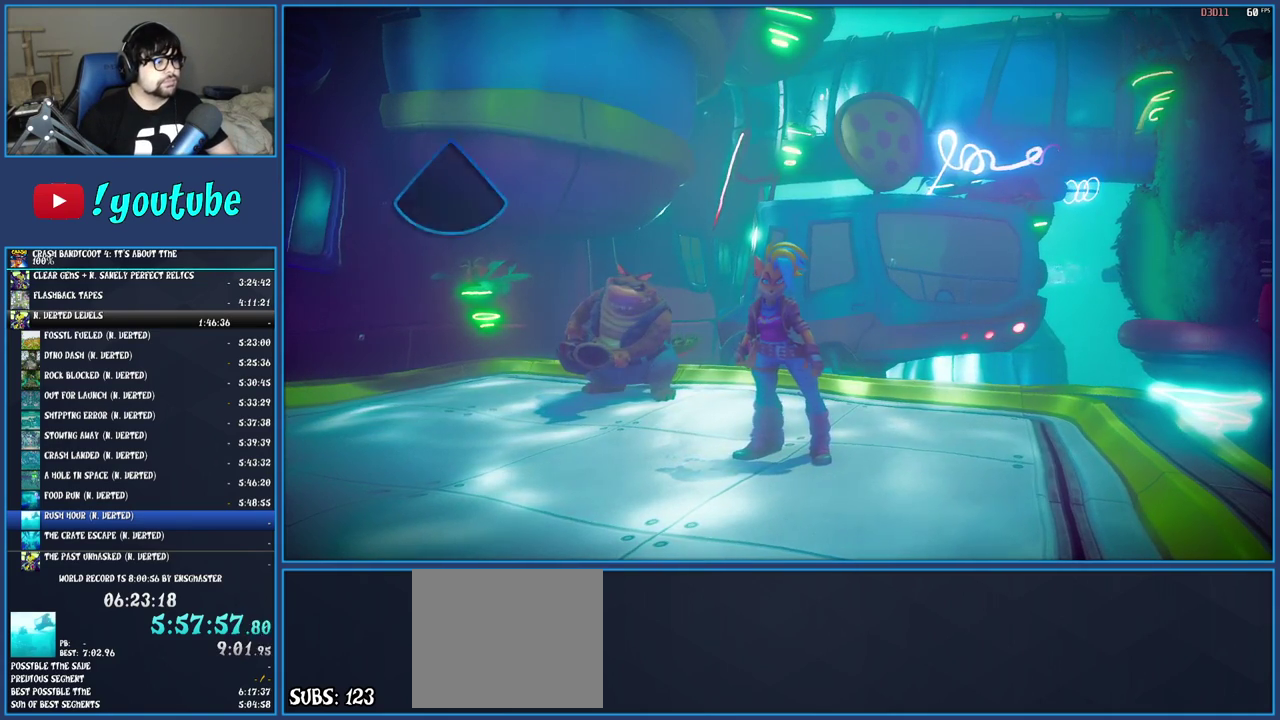
{"buttons": ["CROSS"], "left_stick": "center", "right_stick": "center", "events": [[83, "CROSS", "down"], [167, "CROSS", "up"], [250, "CROSS", "down"], [367, "CROSS", "up"], [467, "CROSS", "down"]]}
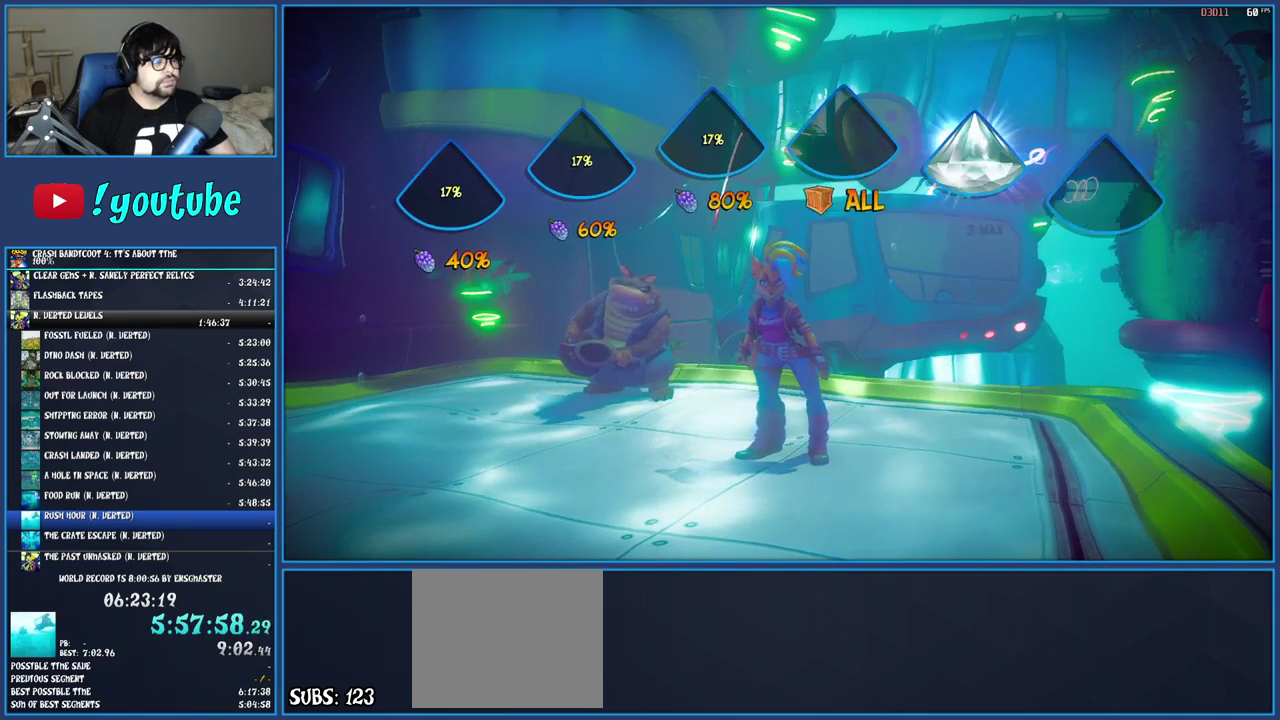
{"buttons": [], "left_stick": "center", "right_stick": "center", "events": [[50, "CROSS", "up"], [133, "CROSS", "down"], [233, "CROSS", "up"], [317, "CROSS", "down"], [417, "CROSS", "up"]]}
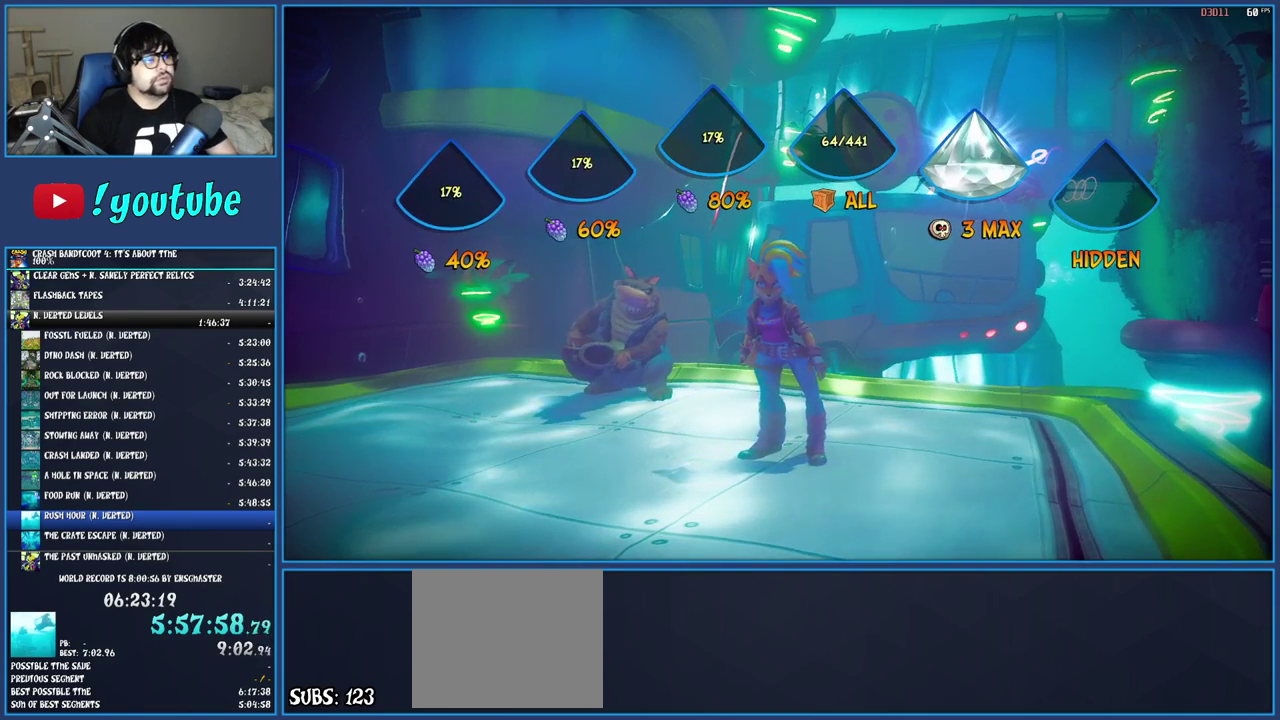
{"buttons": [], "left_stick": "center", "right_stick": "center", "events": [[17, "CROSS", "down"], [100, "CROSS", "up"], [183, "CROSS", "down"], [267, "CROSS", "up"], [367, "CROSS", "down"], [450, "CROSS", "up"]]}
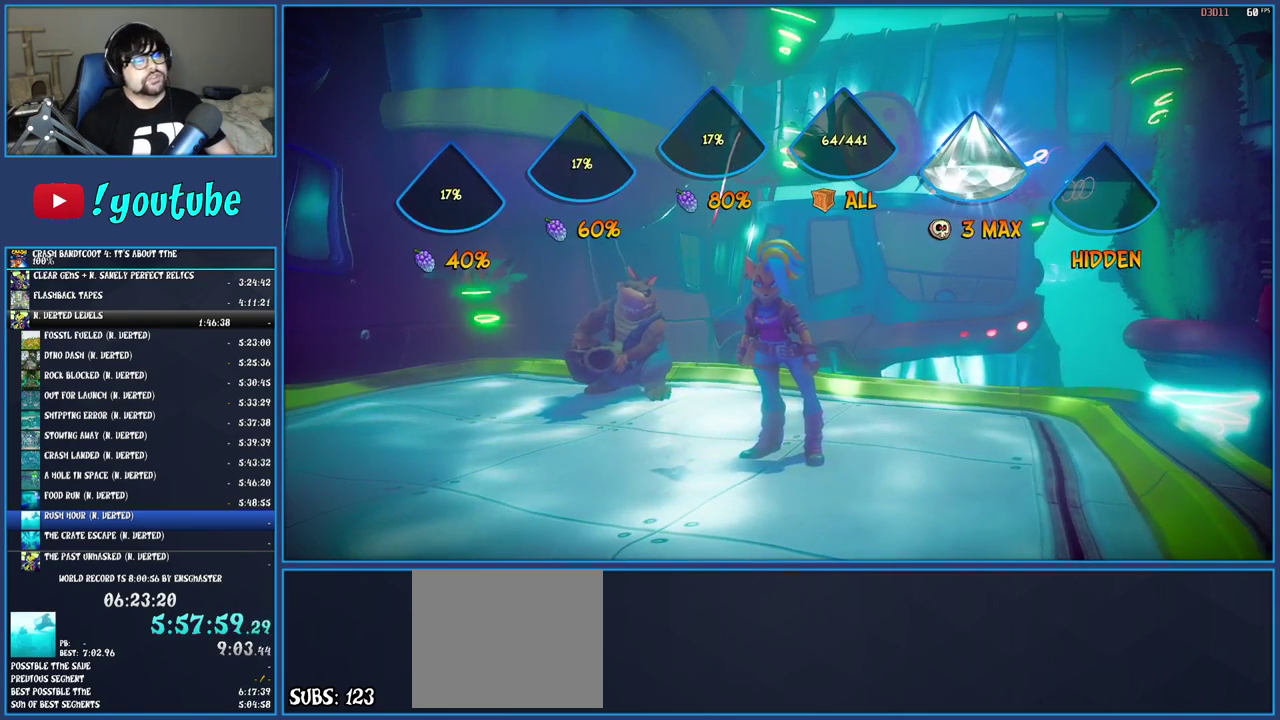
{"buttons": [], "left_stick": "center", "right_stick": "center", "events": [[33, "CROSS", "down"], [117, "CROSS", "up"], [217, "CROSS", "down"], [300, "CROSS", "up"], [383, "CROSS", "down"], [467, "CROSS", "up"]]}
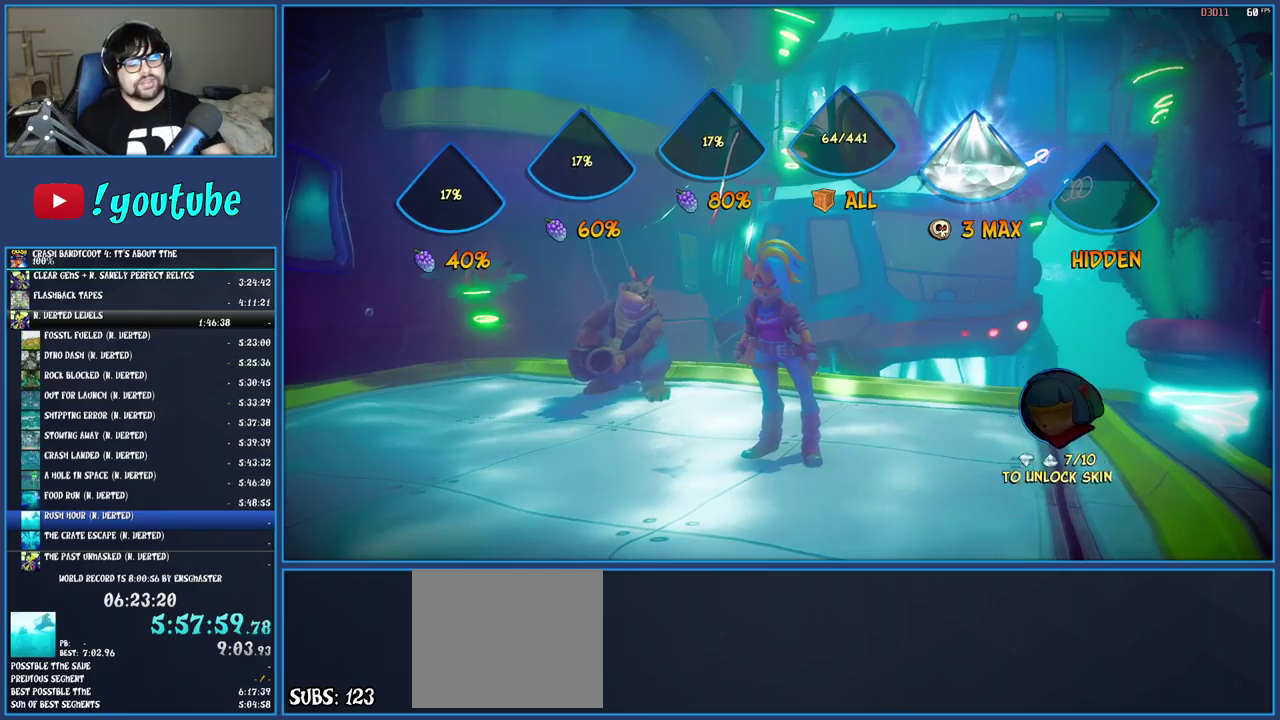
{"buttons": [], "left_stick": "center", "right_stick": "center", "events": [[50, "CROSS", "down"], [117, "CROSS", "up"], [200, "CROSS", "down"], [283, "CROSS", "up"], [350, "CROSS", "down"], [433, "CROSS", "up"]]}
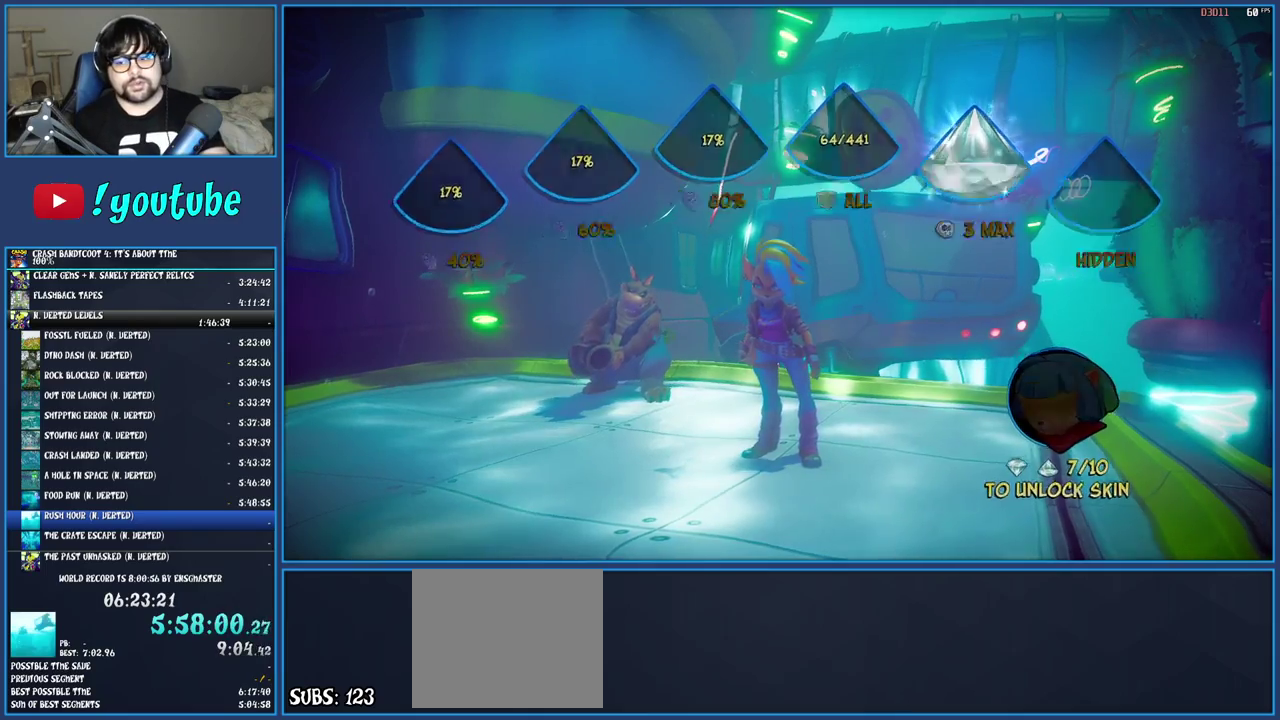
{"buttons": ["CROSS"], "left_stick": "center", "right_stick": "center", "events": [[17, "CROSS", "down"], [83, "CROSS", "up"], [167, "CROSS", "down"], [233, "CROSS", "up"], [317, "CROSS", "down"], [383, "CROSS", "up"], [450, "CROSS", "down"]]}
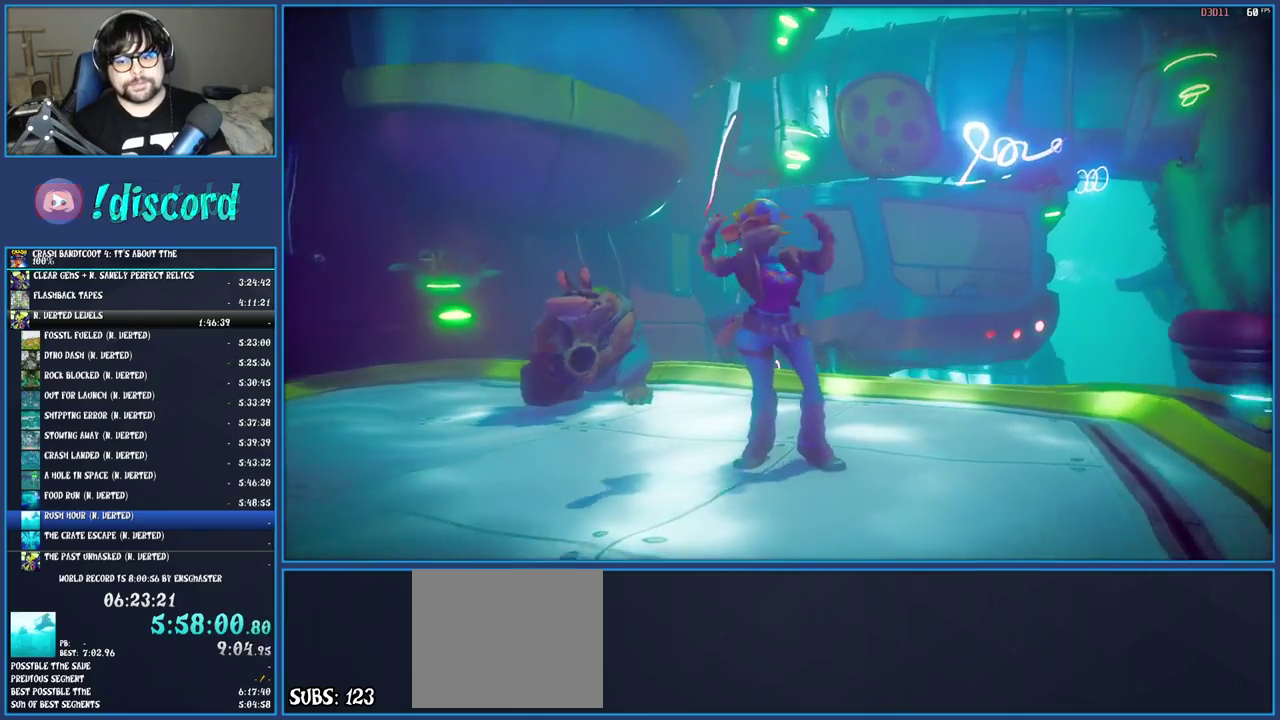
{"buttons": ["CROSS"], "left_stick": "center", "right_stick": "center", "events": [[50, "CROSS", "up"], [117, "CROSS", "down"], [217, "CROSS", "up"], [283, "CROSS", "down"], [367, "CROSS", "up"], [433, "CROSS", "down"]]}
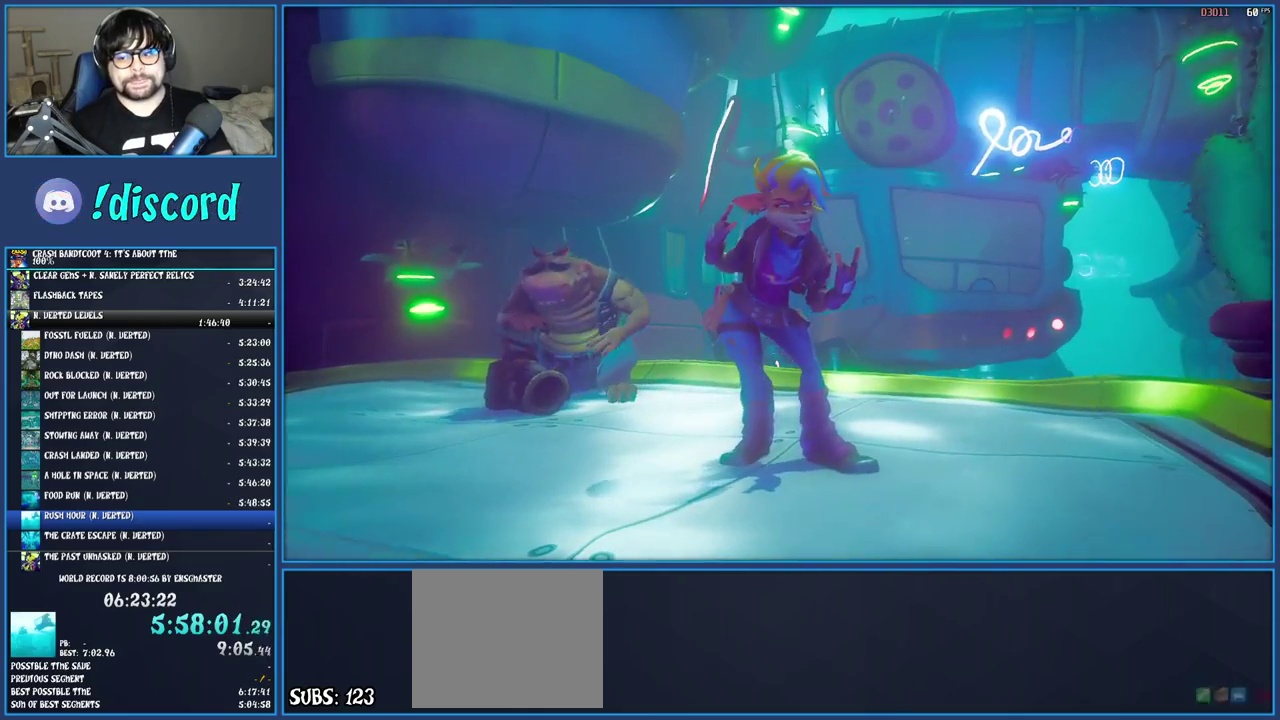
{"buttons": [], "left_stick": "center", "right_stick": "center", "events": [[33, "CROSS", "up"], [100, "CROSS", "down"], [183, "CROSS", "up"], [250, "CROSS", "down"], [333, "CROSS", "up"], [417, "CROSS", "down"], [483, "CROSS", "up"]]}